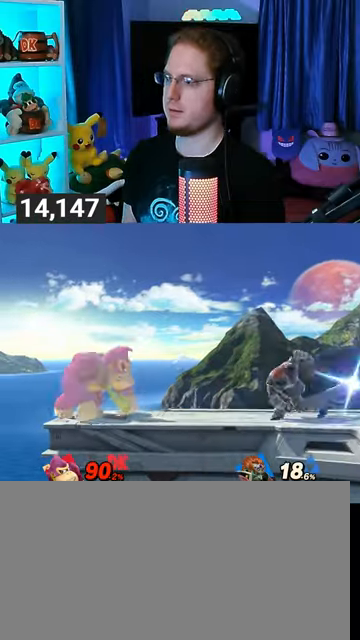
Gameplay with a controller (Nintendo layout); each line is a JSON object with the inputs held at the frame after it. "events" lists button and stick changes between this image and that frame as [ms after this image, input, new state], when the widget could be followed in between. Not read: L3 R3.
{"buttons": [], "left_stick": "right", "right_stick": "center", "events": [[33, "left_stick", "center"], [300, "left_stick", "right"], [433, "Y", "down"], [467, "Y", "up"]]}
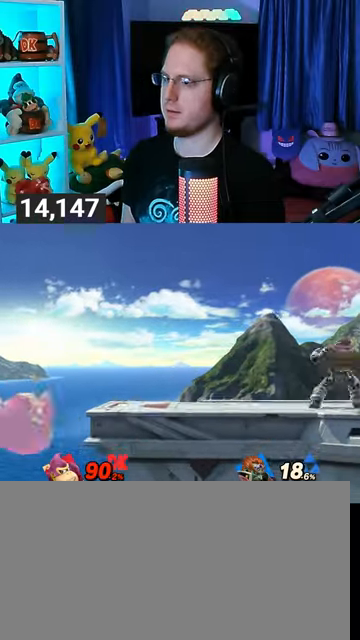
{"buttons": [], "left_stick": "left", "right_stick": "center", "events": [[133, "left_stick", "up-left"], [367, "left_stick", "center"], [500, "left_stick", "left"]]}
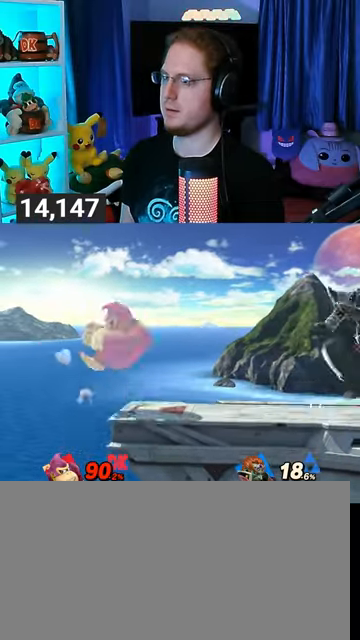
{"buttons": ["Y"], "left_stick": "center", "right_stick": "center", "events": [[67, "left_stick", "center"], [433, "Y", "down"]]}
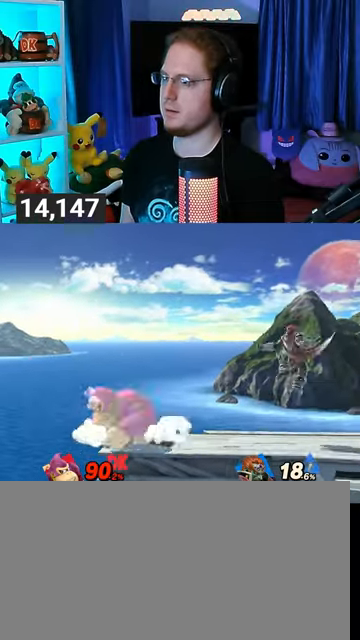
{"buttons": [], "left_stick": "right", "right_stick": "center", "events": [[100, "Y", "up"], [200, "left_stick", "down-right"], [300, "B", "down"], [400, "B", "up"], [467, "left_stick", "right"]]}
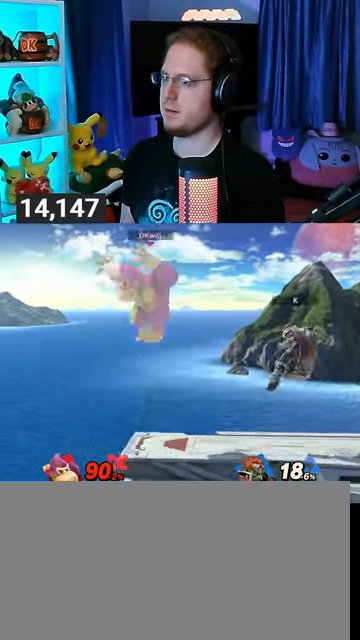
{"buttons": [], "left_stick": "left", "right_stick": "center", "events": [[33, "left_stick", "up-right"], [233, "left_stick", "center"], [500, "left_stick", "left"]]}
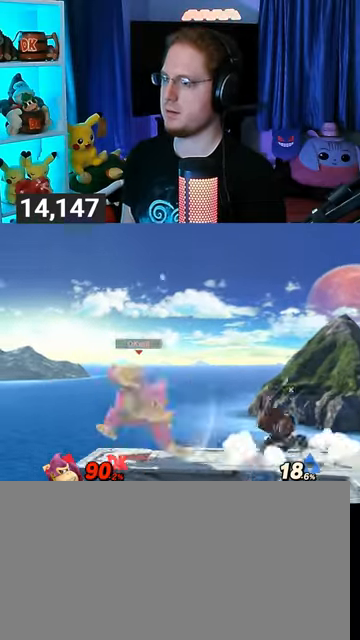
{"buttons": [], "left_stick": "right", "right_stick": "center", "events": [[200, "left_stick", "center"], [367, "left_stick", "right"]]}
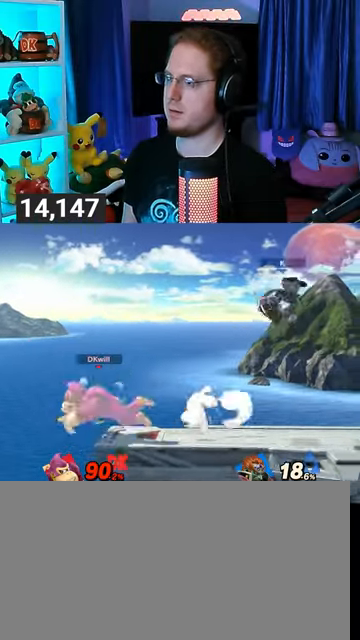
{"buttons": [], "left_stick": "down", "right_stick": "center", "events": [[300, "left_stick", "down"], [333, "B", "down"], [400, "B", "up"]]}
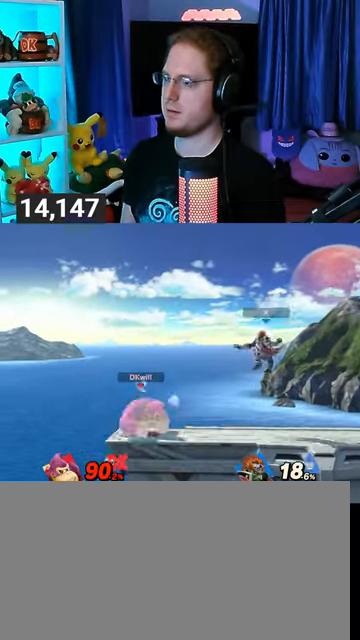
{"buttons": [], "left_stick": "center", "right_stick": "center", "events": [[500, "left_stick", "center"]]}
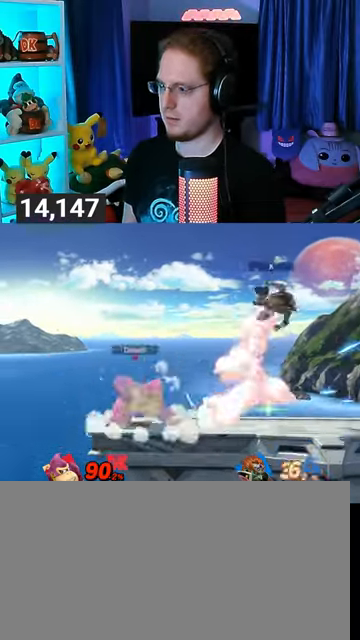
{"buttons": [], "left_stick": "right", "right_stick": "center", "events": [[267, "left_stick", "right"]]}
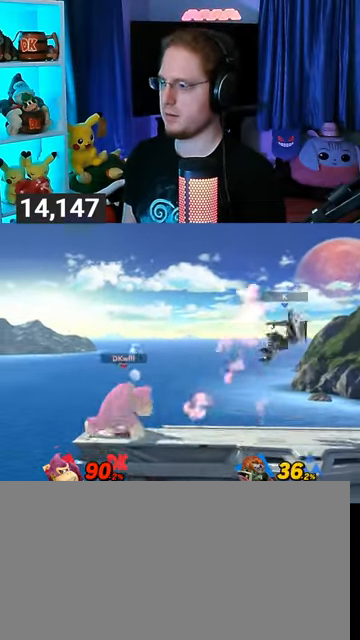
{"buttons": [], "left_stick": "right", "right_stick": "center", "events": [[100, "left_stick", "left"], [200, "left_stick", "center"], [367, "left_stick", "right"]]}
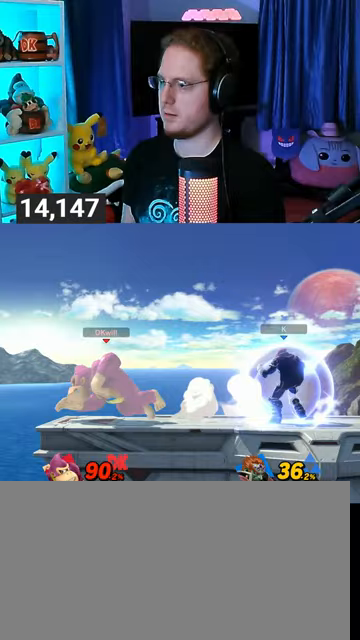
{"buttons": [], "left_stick": "right", "right_stick": "center", "events": [[233, "left_stick", "left"], [433, "left_stick", "right"]]}
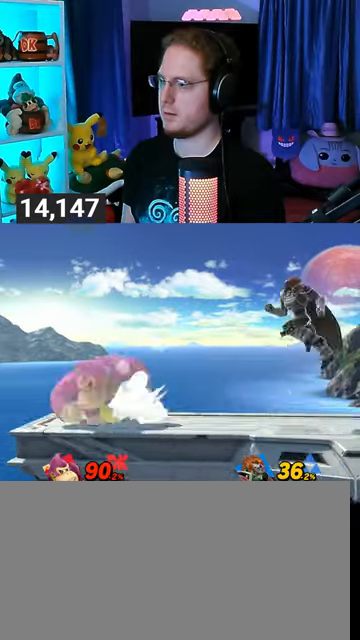
{"buttons": ["R1"], "left_stick": "center", "right_stick": "center", "events": [[200, "R1", "down"], [433, "left_stick", "center"]]}
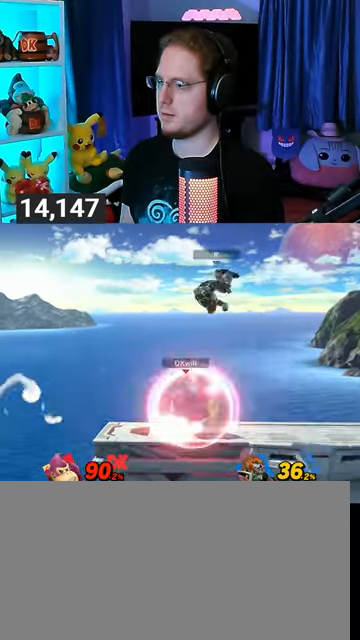
{"buttons": ["Y"], "left_stick": "up-left", "right_stick": "center", "events": [[100, "Y", "down"], [167, "A", "down"], [167, "R1", "up"], [167, "Y", "up"], [200, "A", "up"], [267, "Y", "down"], [300, "left_stick", "right"], [433, "left_stick", "up-left"]]}
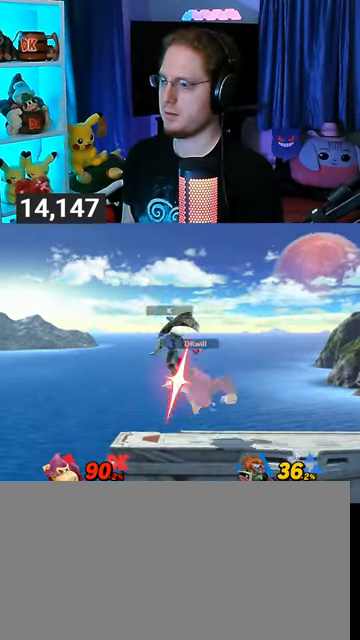
{"buttons": [], "left_stick": "left", "right_stick": "center", "events": [[167, "Y", "up"], [200, "left_stick", "down"], [333, "left_stick", "left"], [433, "Z", "down"], [433, "right_stick", "down-right"], [500, "Z", "up"], [500, "right_stick", "center"]]}
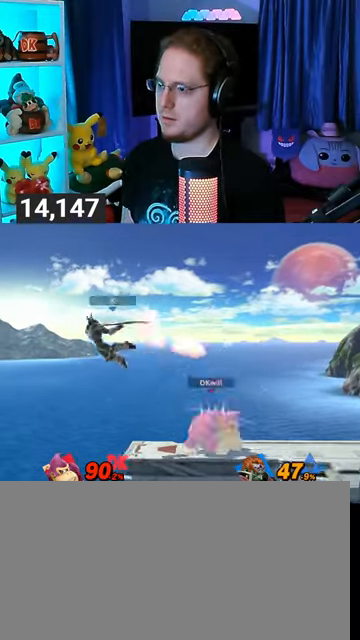
{"buttons": [], "left_stick": "left", "right_stick": "center", "events": [[233, "left_stick", "right"], [467, "left_stick", "left"]]}
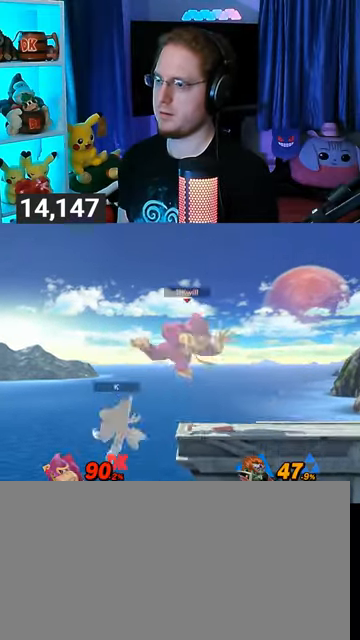
{"buttons": [], "left_stick": "right", "right_stick": "center", "events": [[33, "left_stick", "down"], [100, "left_stick", "center"], [233, "A", "down"], [300, "A", "up"], [333, "left_stick", "right"]]}
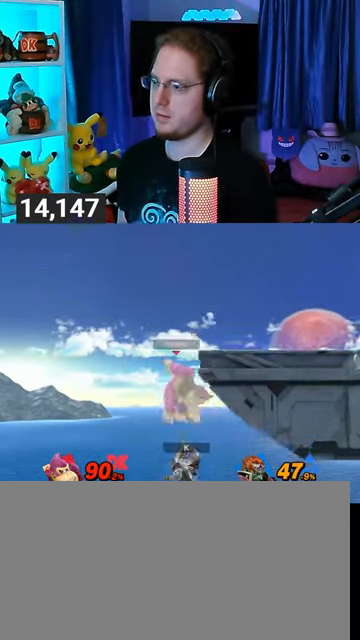
{"buttons": ["Y"], "left_stick": "center", "right_stick": "center", "events": [[300, "left_stick", "center"], [367, "Y", "down"], [400, "A", "down"], [400, "Y", "up"], [433, "A", "up"], [500, "Y", "down"]]}
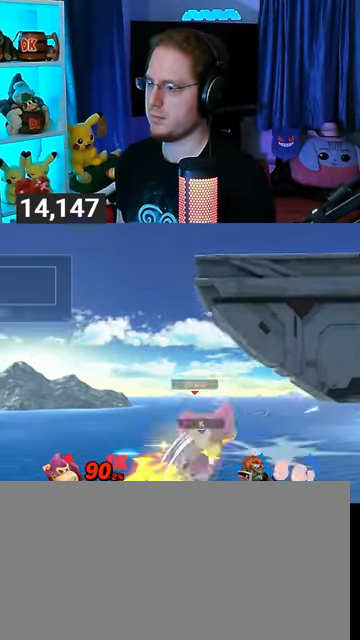
{"buttons": [], "left_stick": "up-left", "right_stick": "center", "events": [[100, "Y", "up"], [167, "Y", "down"], [200, "Y", "up"], [267, "Y", "down"], [300, "Y", "up"], [300, "left_stick", "up-left"], [367, "Y", "down"], [467, "Y", "up"]]}
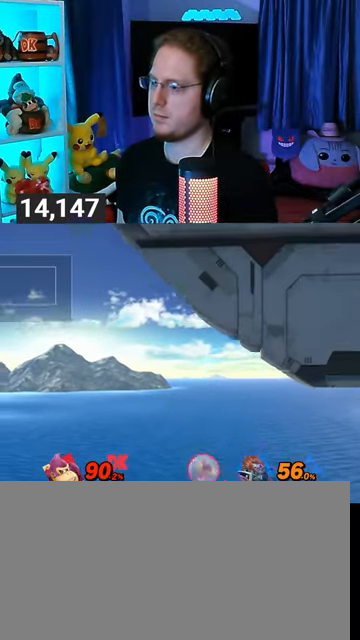
{"buttons": ["Y"], "left_stick": "up-left", "right_stick": "center", "events": [[33, "Y", "down"], [33, "left_stick", "up-right"], [67, "Y", "up"], [100, "Y", "down"], [200, "Y", "up"], [267, "Y", "down"], [300, "Y", "up"], [367, "Y", "down"], [433, "Y", "up"], [467, "Y", "down"], [500, "left_stick", "up-left"]]}
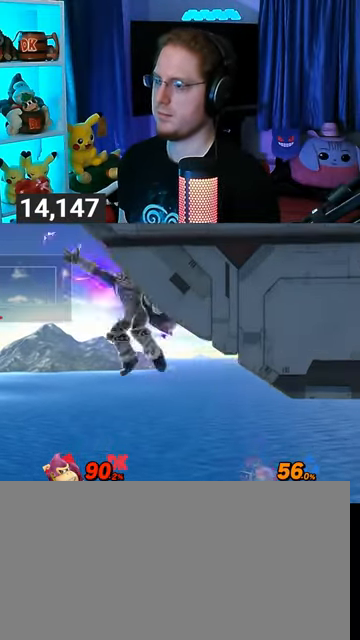
{"buttons": ["B"], "left_stick": "up-right", "right_stick": "center", "events": [[33, "Y", "up"], [100, "Y", "down"], [167, "Y", "up"], [233, "Y", "down"], [333, "left_stick", "up-right"], [400, "Y", "up"], [500, "B", "down"]]}
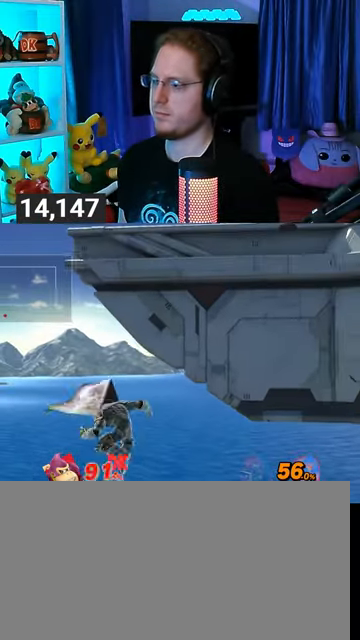
{"buttons": ["B"], "left_stick": "right", "right_stick": "center", "events": [[67, "B", "up"], [133, "B", "down"], [300, "B", "up"], [333, "B", "down"], [400, "B", "up"], [400, "left_stick", "right"], [433, "B", "down"]]}
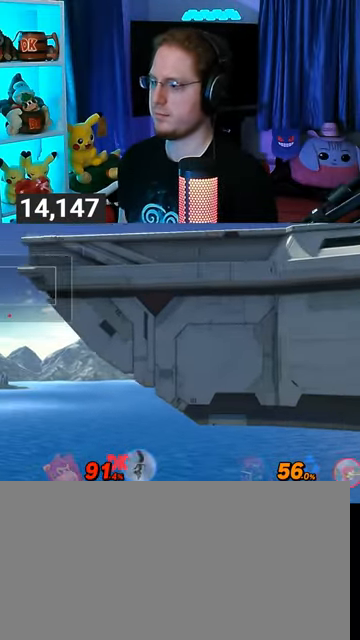
{"buttons": ["B"], "left_stick": "up-right", "right_stick": "center", "events": [[467, "left_stick", "up-right"]]}
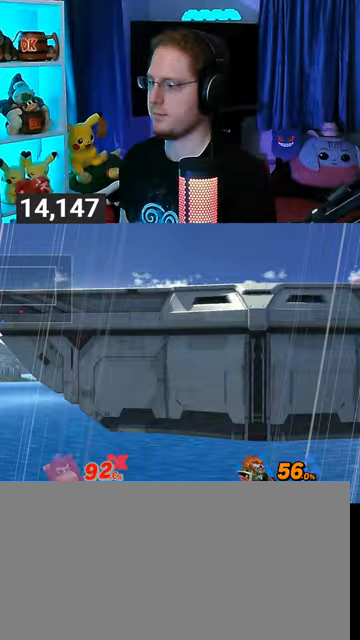
{"buttons": ["B"], "left_stick": "center", "right_stick": "center", "events": [[167, "left_stick", "center"]]}
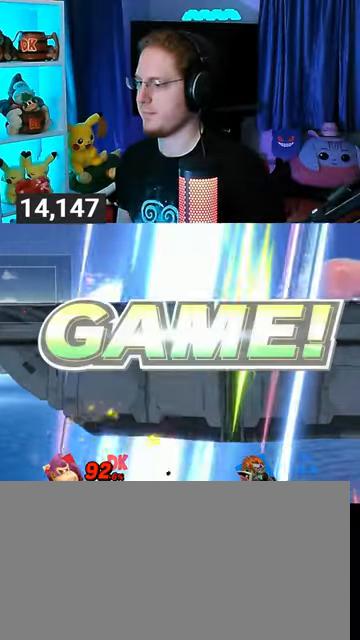
{"buttons": [], "left_stick": "center", "right_stick": "center", "events": [[67, "B", "up"]]}
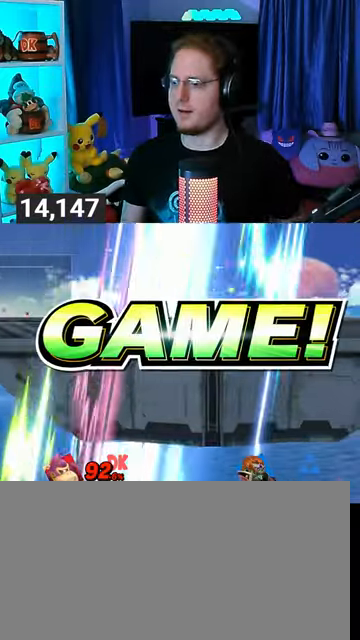
{"buttons": [], "left_stick": "center", "right_stick": "center", "events": []}
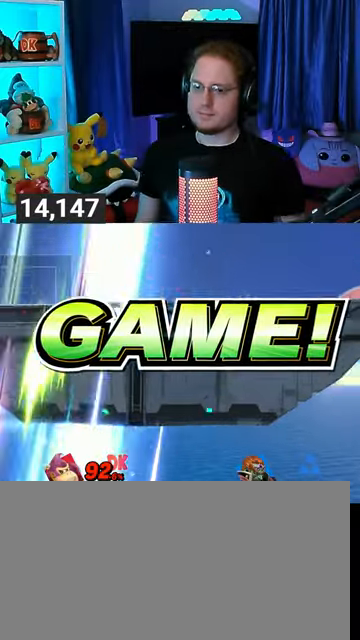
{"buttons": [], "left_stick": "center", "right_stick": "center", "events": []}
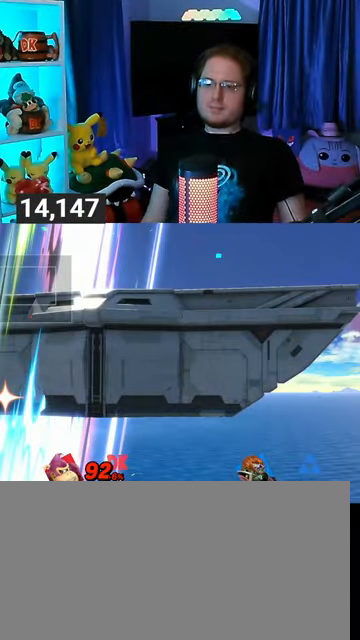
{"buttons": [], "left_stick": "center", "right_stick": "center", "events": []}
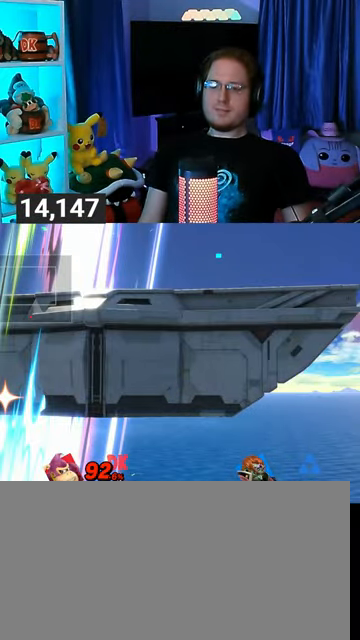
{"buttons": [], "left_stick": "center", "right_stick": "center", "events": [[67, "A", "down"], [167, "A", "up"]]}